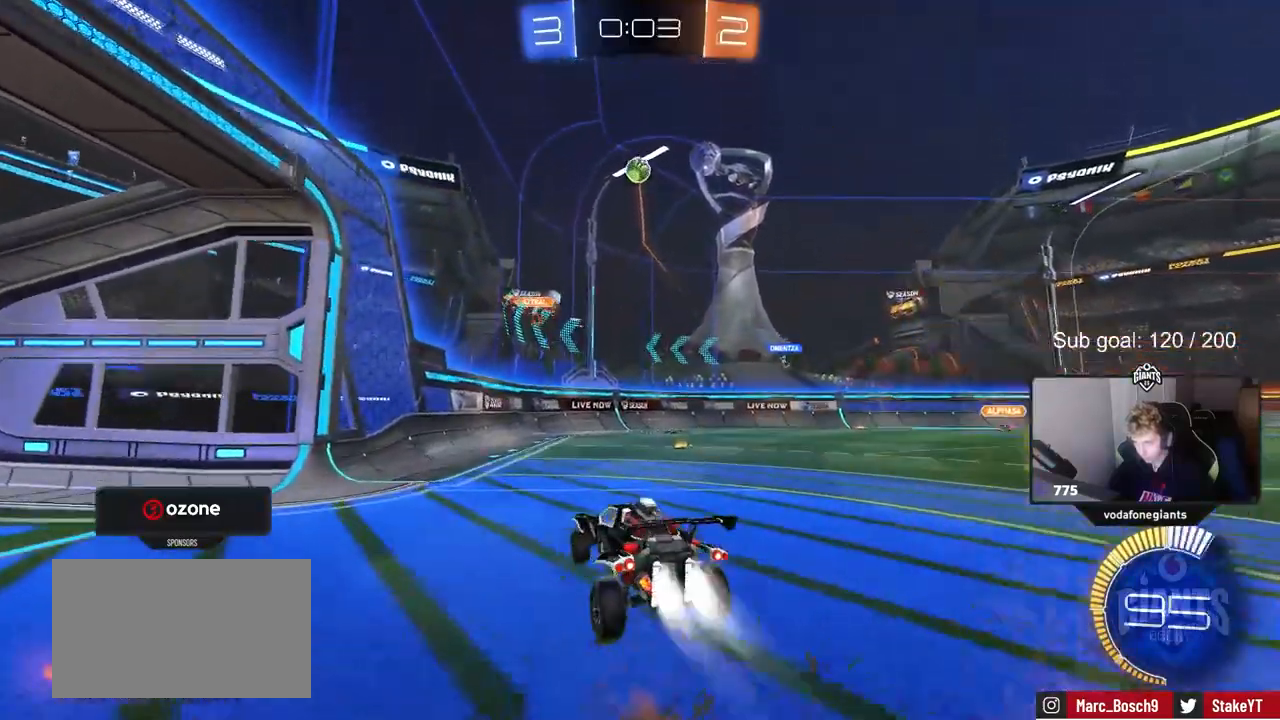
Gameplay with keyboard and mouse; each line is a JSON object with the keys and mouse buttons held at the frame after it. "events" lists presses ("down") and releases ("up") of "1", "2", "3", "4", "5", "a", "alt", "c", "caps_lock", "ctrl", "d", "e", "f", "g", "q", "r", "s", "shift", "space", "t", "tab", "v", "w", "x", "z", "mouse_left", "mouse_wheel" and "mouse_right" between this image and that frame as [ms after this image, input, new state], when the widget could be followed in between. "mouse_left", "mouse_wheel", "mouse_right" = the "left", "wheel", "right" buttons of the "mouse" list. No other keys are recorded. "wheel" means that the mouse wheel is clicked or scrolled. "mouse_move" is the direction in which the mouse moves at that frame (one of eight, or "still"), when it could be read.
{"keys": ["a", "w"], "mouse": ["left"], "mouse_move": "down", "events": [[17, "mouse_left", "down"], [67, "mouse_right", "up"], [117, "d", "up"], [117, "mouse_right", "down"], [117, "s", "up"], [217, "d", "down"], [217, "s", "down"], [250, "s", "up"], [300, "mouse_right", "up"], [383, "w", "down"], [433, "a", "down"], [433, "d", "up"]]}
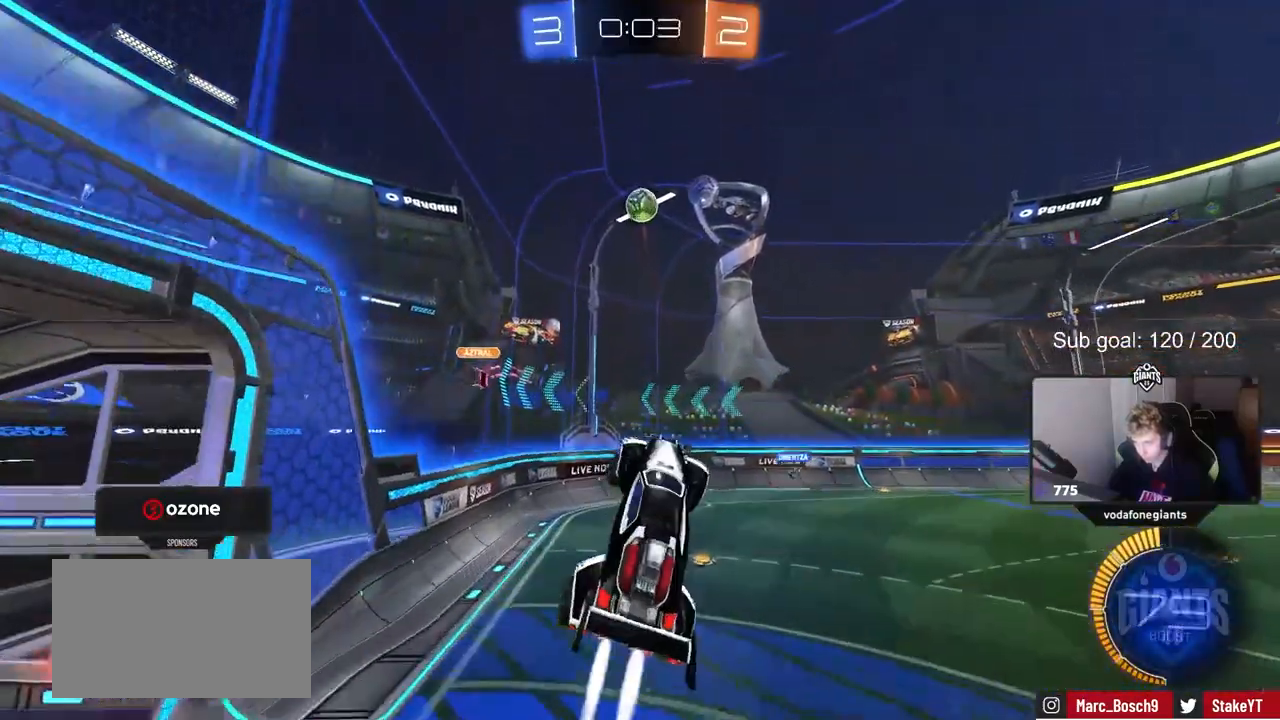
{"keys": ["d"], "mouse": ["left"], "mouse_move": "still", "events": [[83, "mouse_left", "up"], [167, "shift", "down"], [217, "mouse_left", "down"], [317, "shift", "up"], [367, "mouse_left", "up"], [367, "w", "up"], [450, "mouse_left", "down"], [500, "a", "up"], [500, "d", "down"]]}
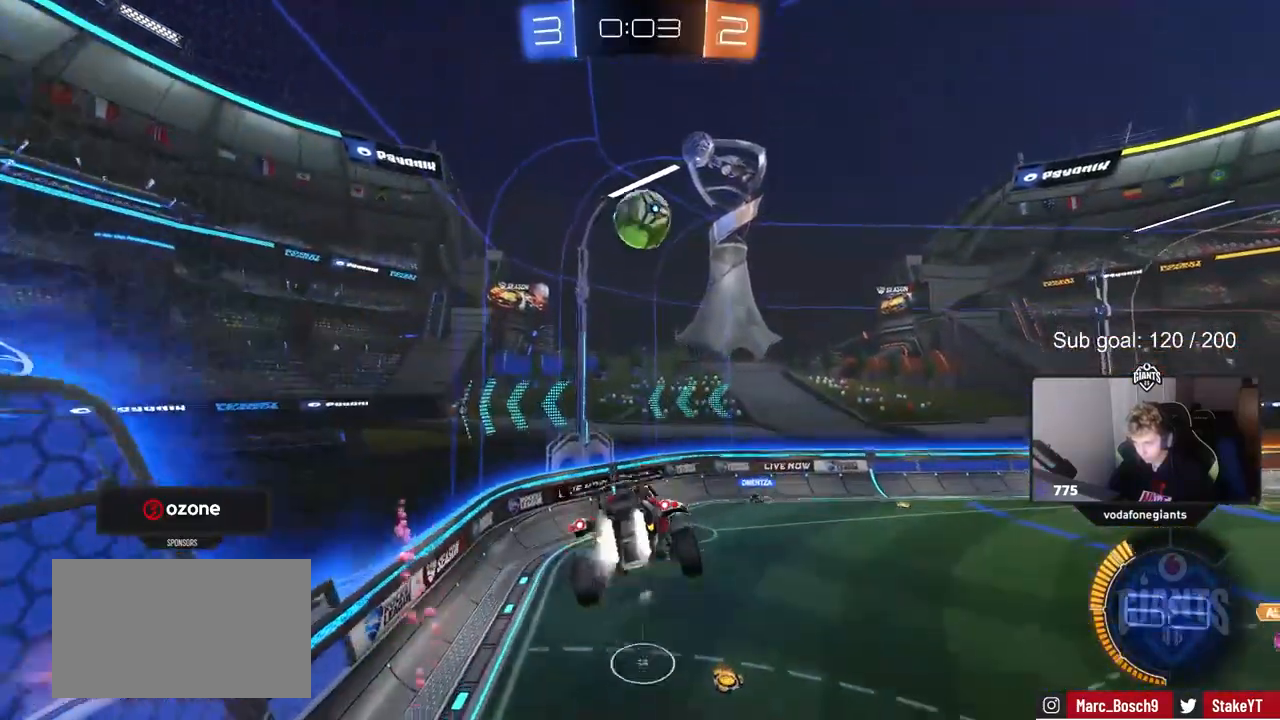
{"keys": ["d", "s"], "mouse": [], "mouse_move": "still", "events": [[83, "d", "up"], [183, "d", "down"], [233, "s", "down"], [383, "mouse_left", "up"]]}
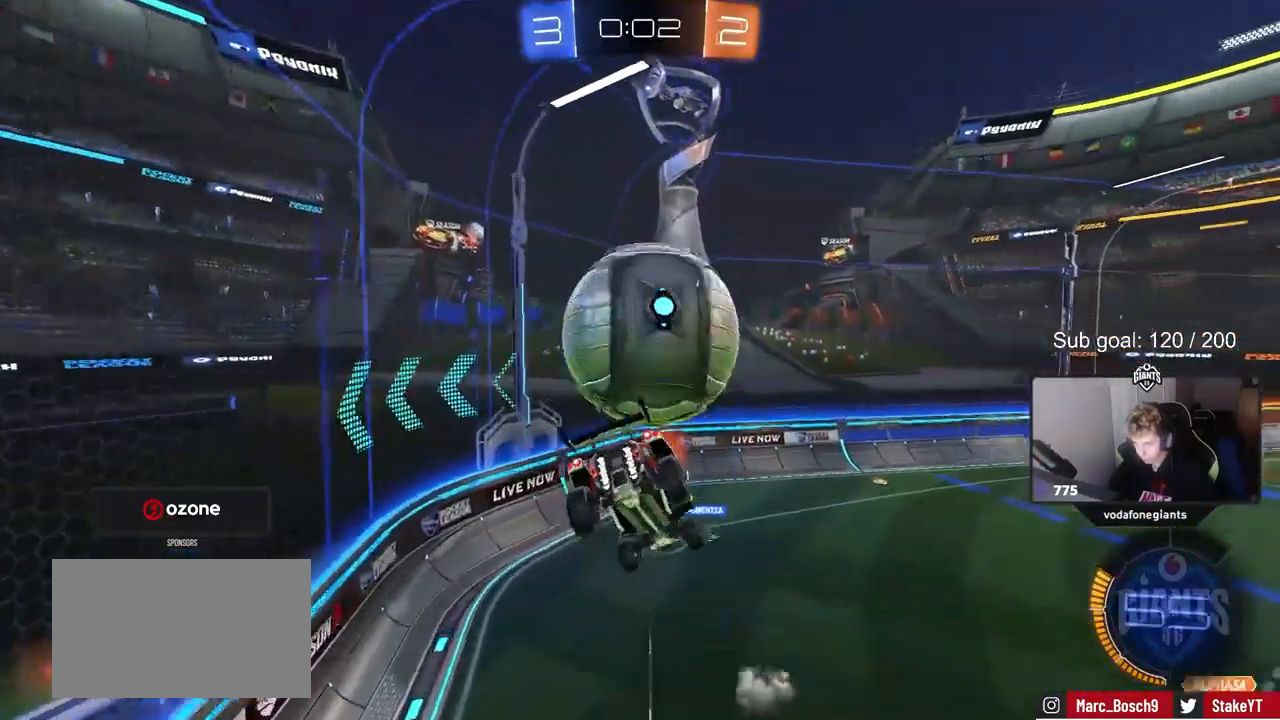
{"keys": [], "mouse": [], "events": [[17, "d", "up"], [150, "a", "down"], [300, "shift", "down"], [383, "s", "up"], [383, "shift", "up"], [433, "a", "up"]]}
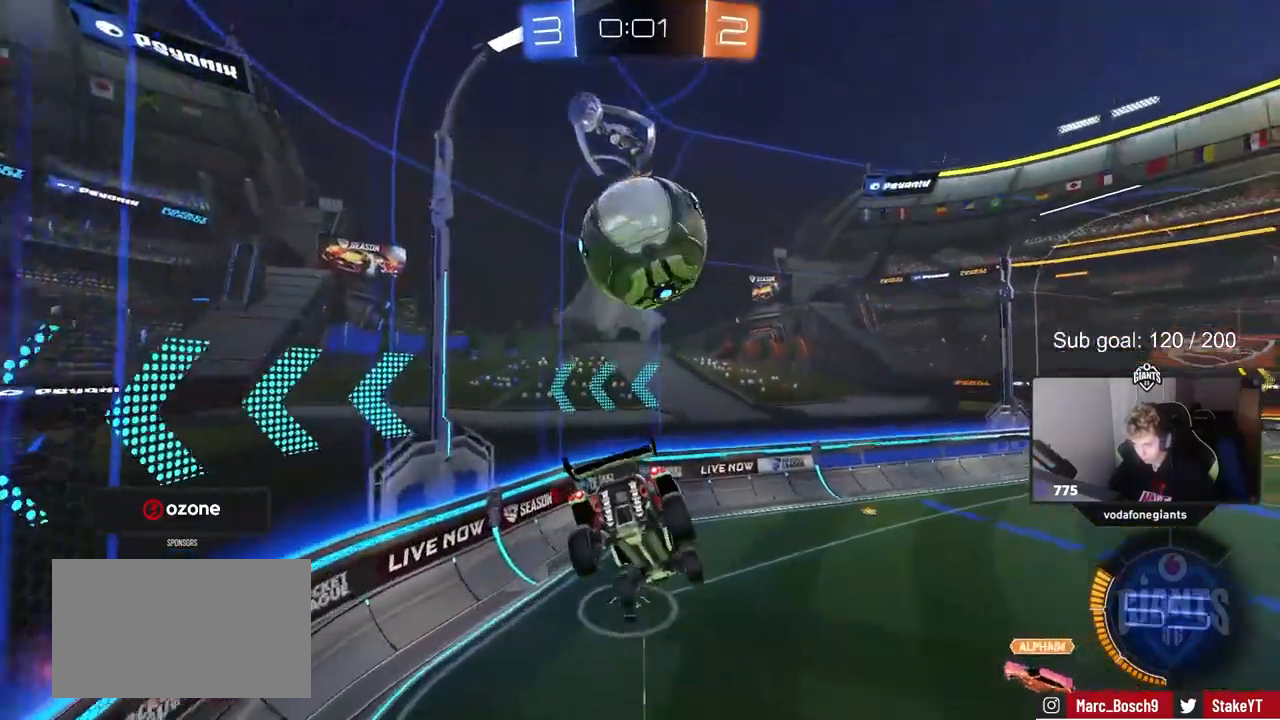
{"keys": ["a"], "mouse": [], "mouse_move": "still", "events": [[167, "shift", "down"], [217, "d", "down"], [217, "s", "down"], [317, "d", "up"], [317, "s", "up"], [317, "shift", "up"], [450, "a", "down"]]}
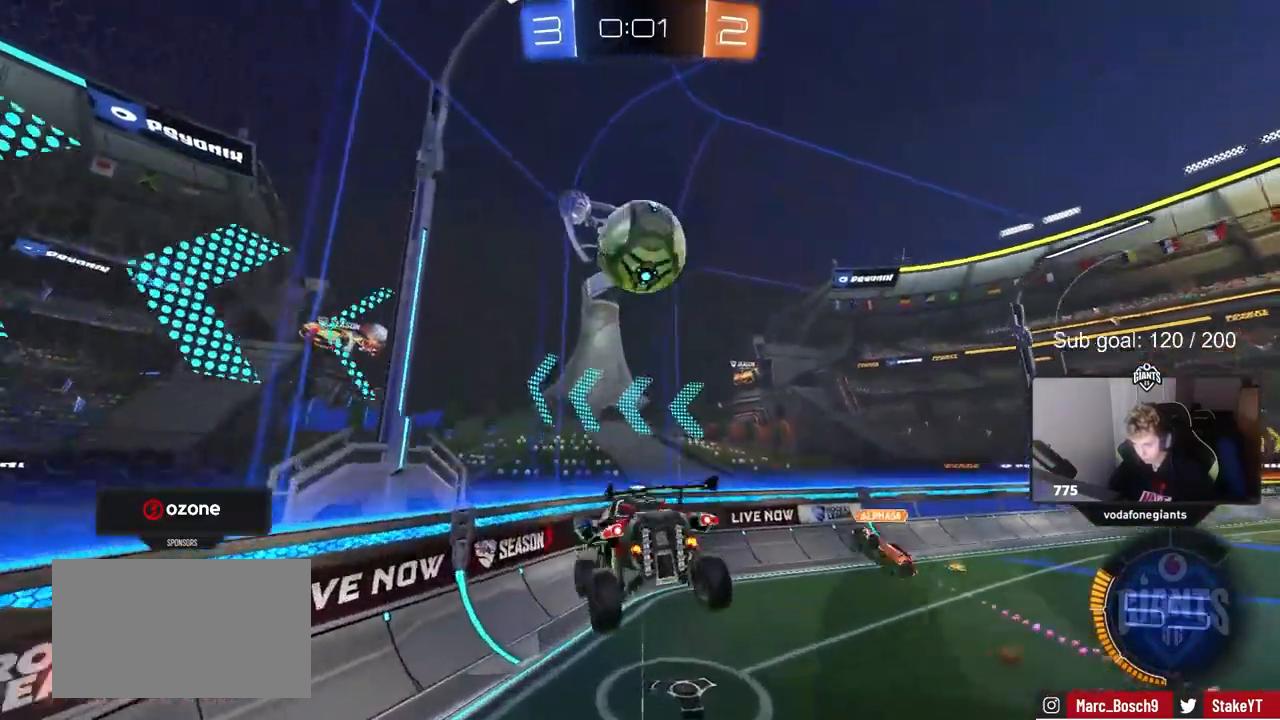
{"keys": ["a", "w"], "mouse": [], "mouse_move": "still", "events": [[100, "a", "up"], [283, "a", "down"], [333, "w", "down"]]}
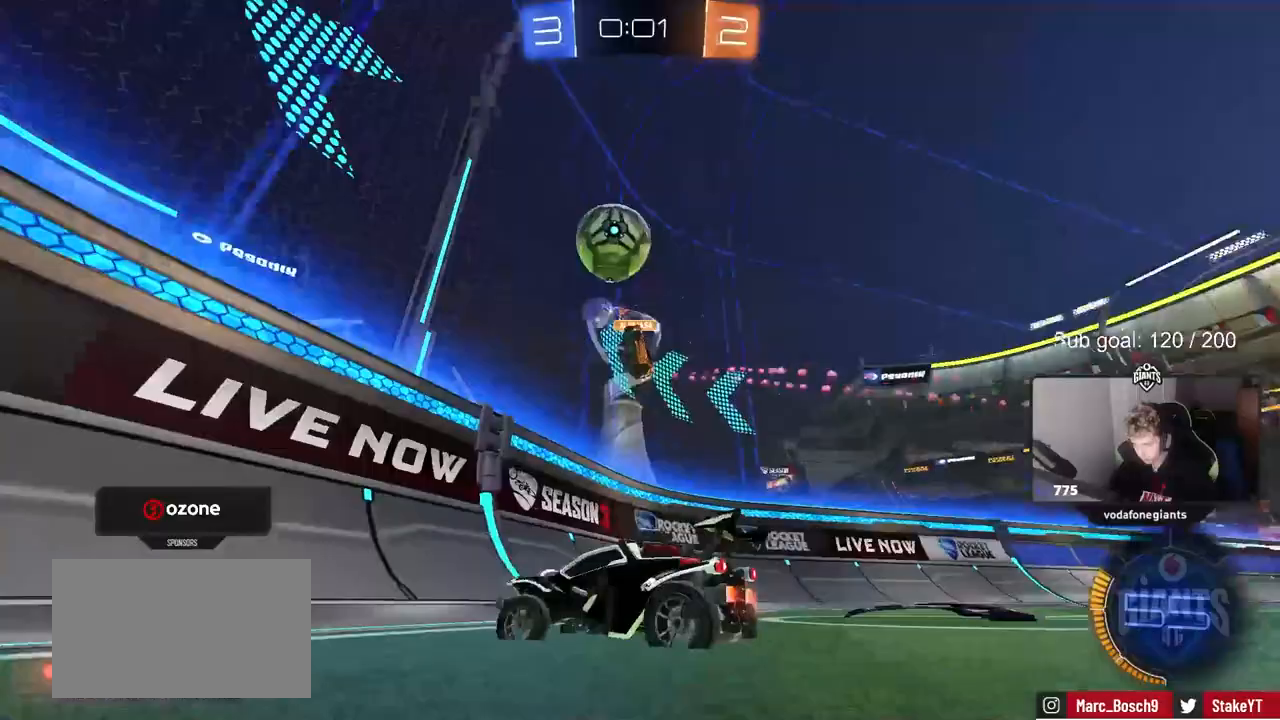
{"keys": ["a", "w"], "mouse": [], "mouse_move": "up", "events": [[150, "shift", "down"], [250, "shift", "up"]]}
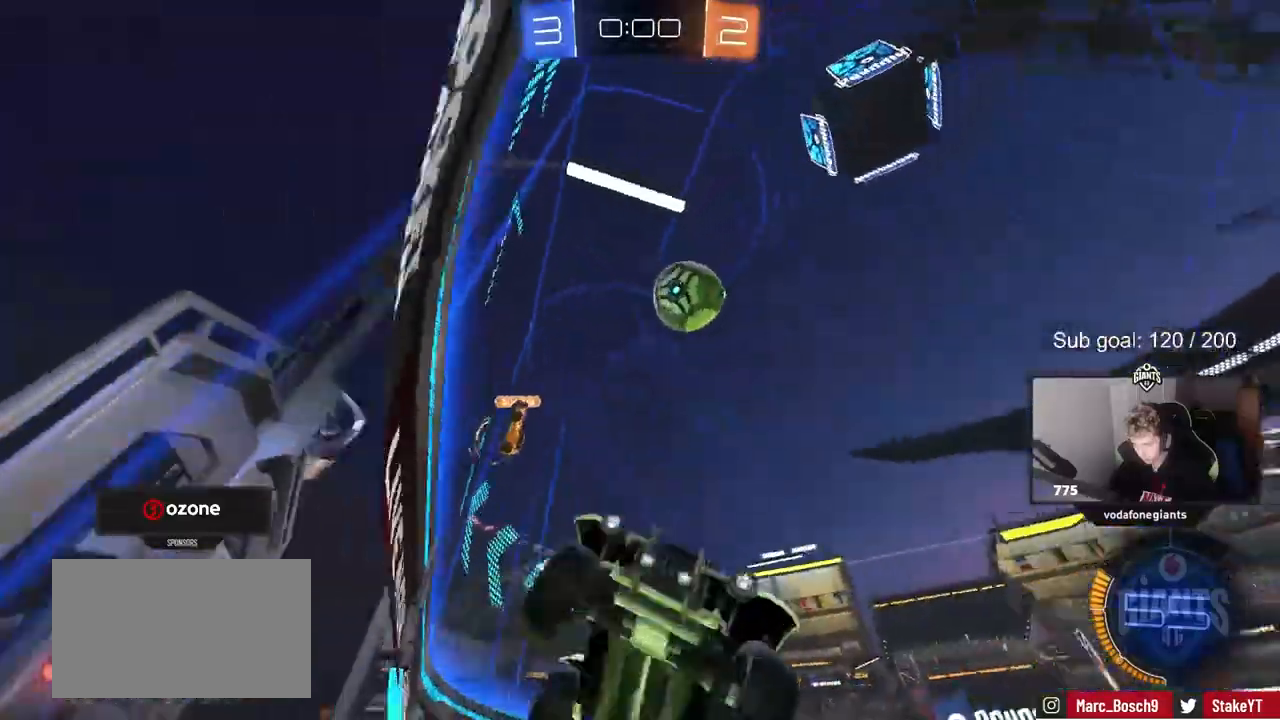
{"keys": ["w"], "mouse": [], "mouse_move": "still", "events": [[167, "a", "up"], [217, "mouse_left", "down"], [400, "d", "down"], [450, "mouse_left", "up"], [500, "d", "up"]]}
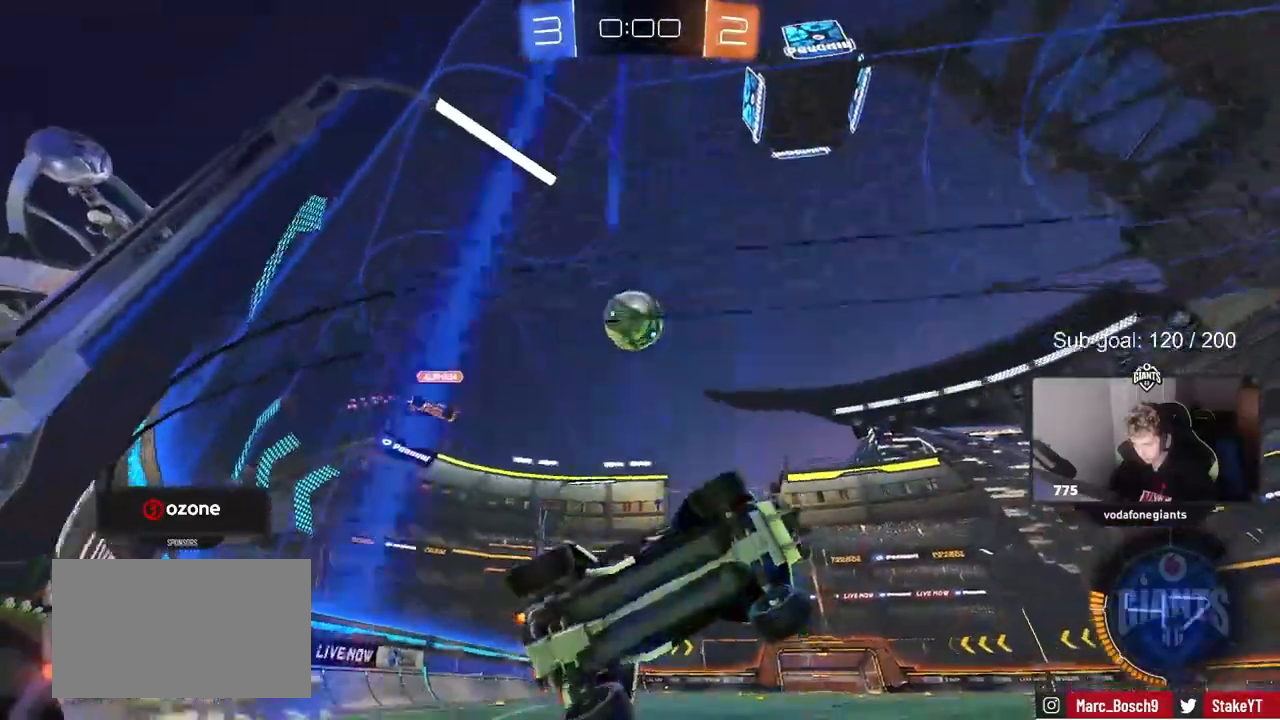
{"keys": ["w"], "mouse": [], "mouse_move": "still", "events": [[300, "a", "down"], [383, "a", "up"]]}
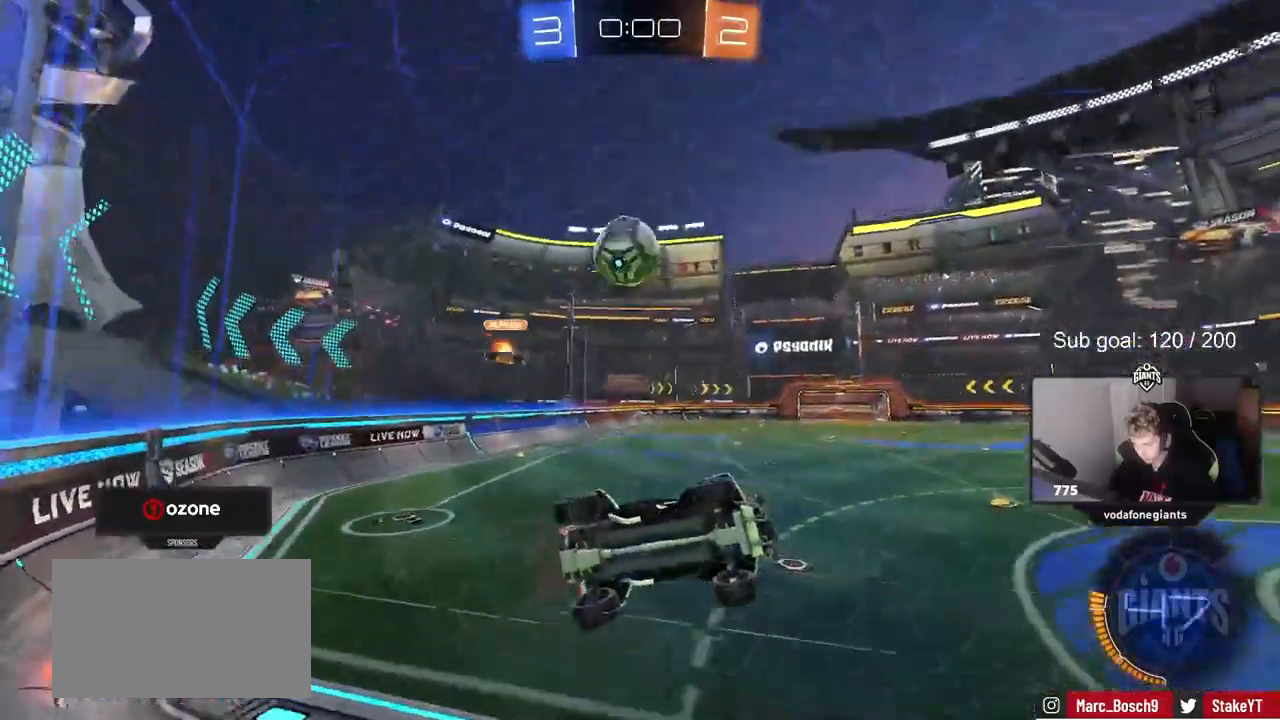
{"keys": ["w"], "mouse": [], "mouse_move": "down", "events": [[217, "w", "up"], [267, "s", "down"], [350, "s", "up"], [400, "mouse_left", "down"], [500, "mouse_left", "up"], [500, "w", "down"]]}
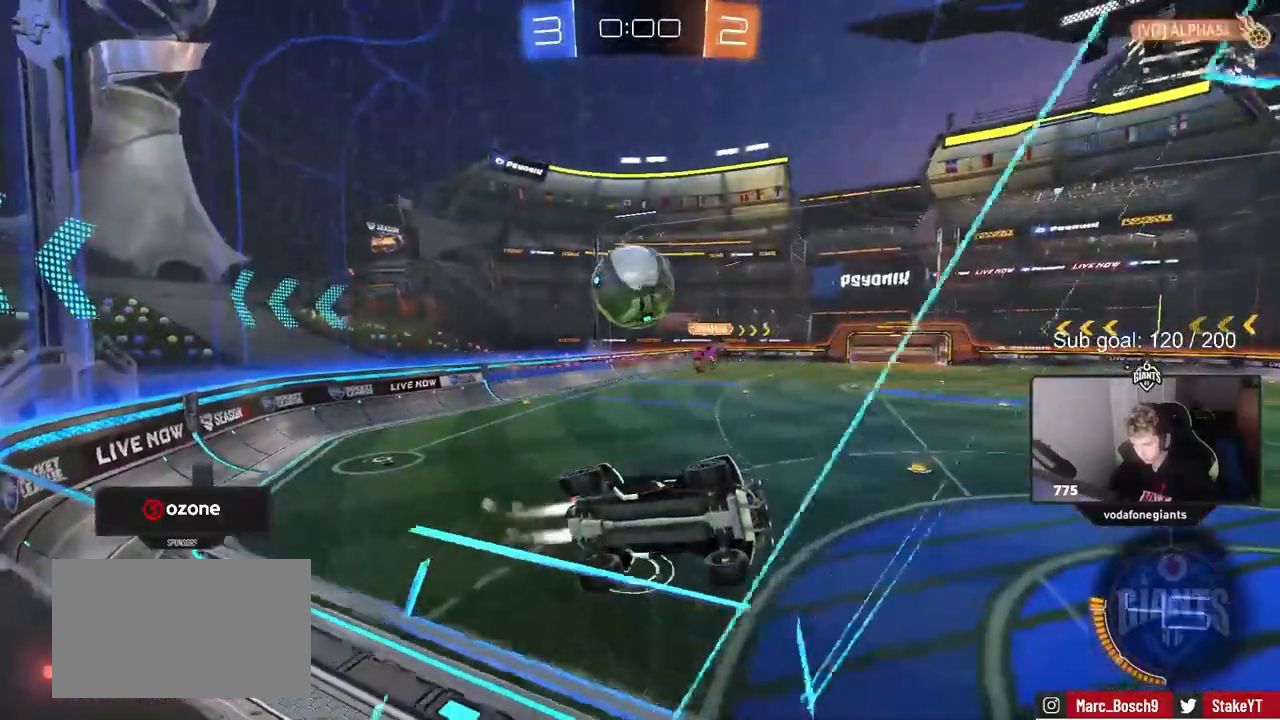
{"keys": ["d", "w"], "mouse": [], "mouse_move": "down-left", "events": [[50, "w", "up"], [100, "d", "down"], [150, "s", "down"], [233, "s", "up"], [283, "d", "up"], [333, "d", "down"], [333, "w", "down"]]}
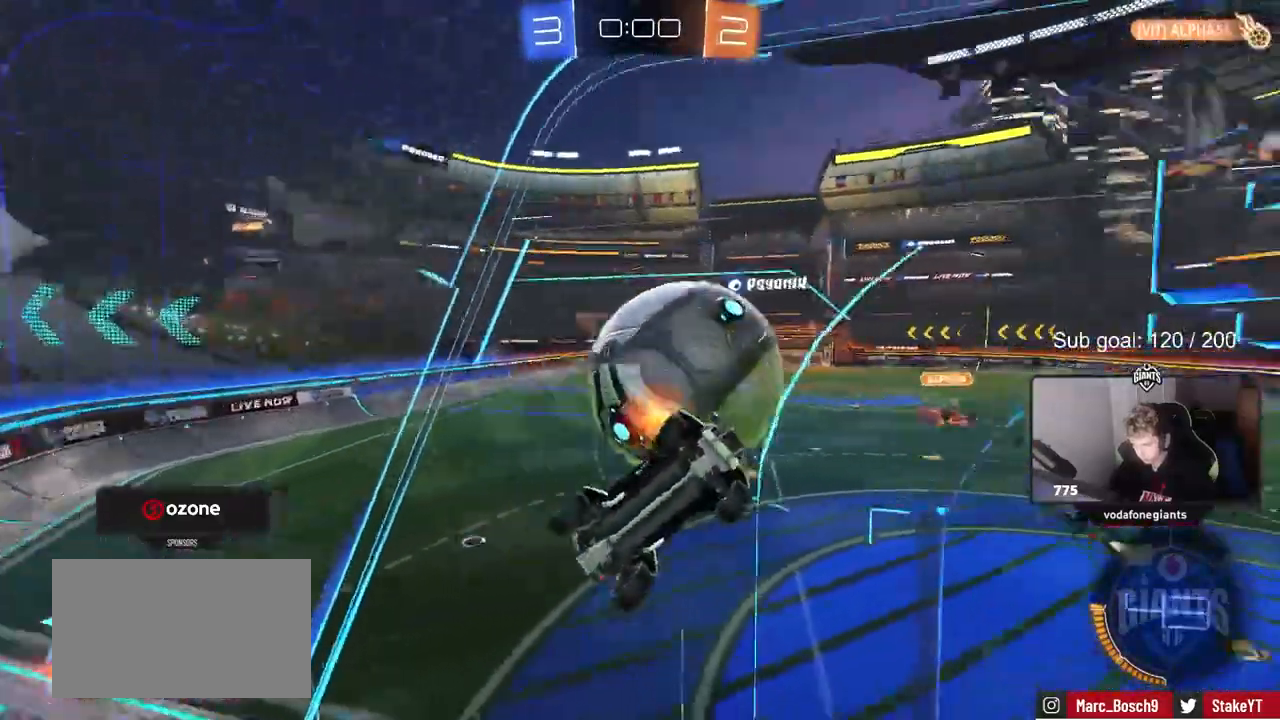
{"keys": ["a", "s", "shift"], "mouse": ["left"], "mouse_move": "down", "events": [[67, "a", "down"], [67, "d", "up"], [67, "w", "up"], [117, "mouse_right", "down"], [117, "s", "down"], [200, "shift", "down"], [350, "mouse_right", "up"], [433, "mouse_left", "down"]]}
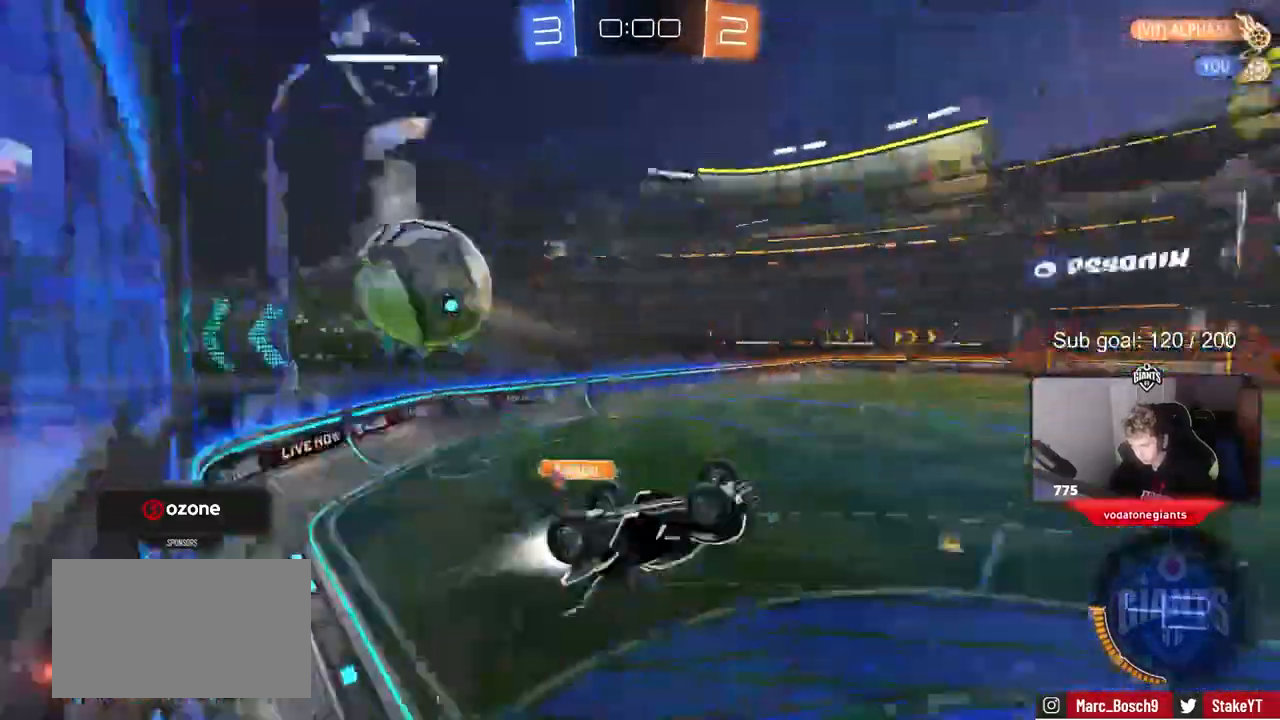
{"keys": [], "mouse": [], "mouse_move": "up-right", "events": [[33, "a", "up"], [33, "s", "up"], [33, "shift", "up"], [83, "shift", "down"], [117, "a", "down"], [117, "mouse_left", "up"], [450, "shift", "up"], [500, "a", "up"]]}
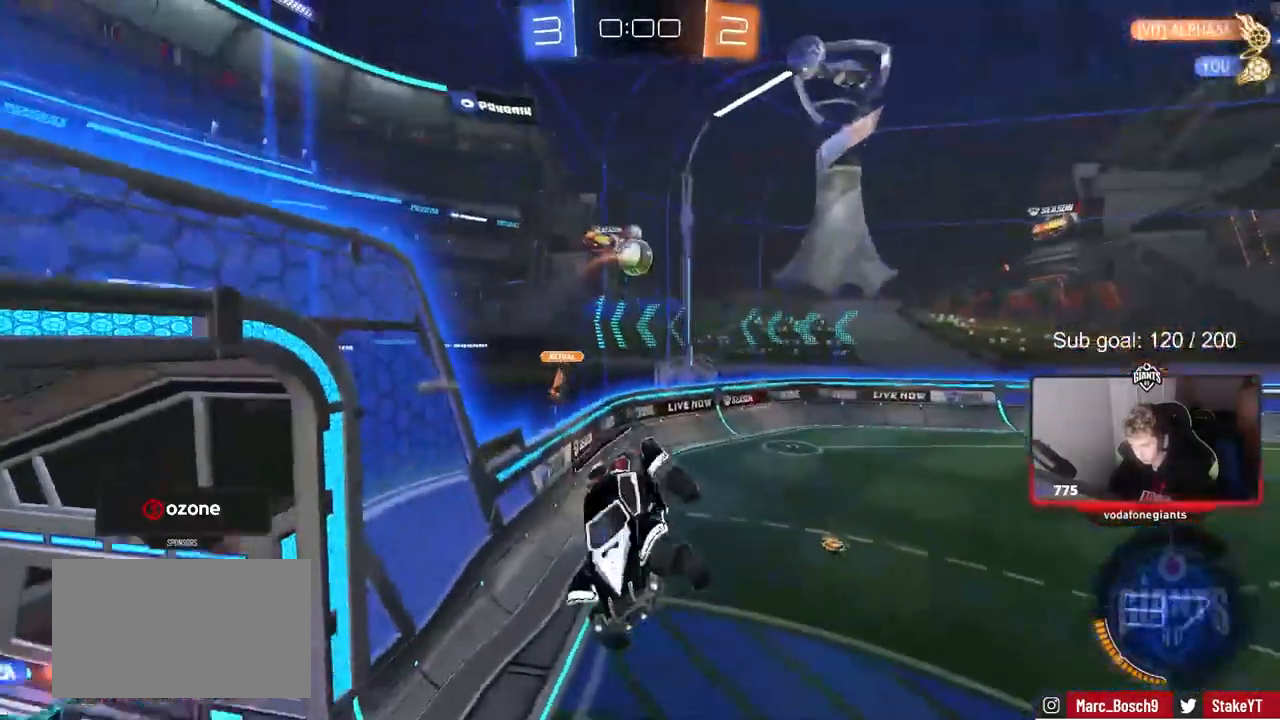
{"keys": [], "mouse": [], "mouse_move": "still", "events": []}
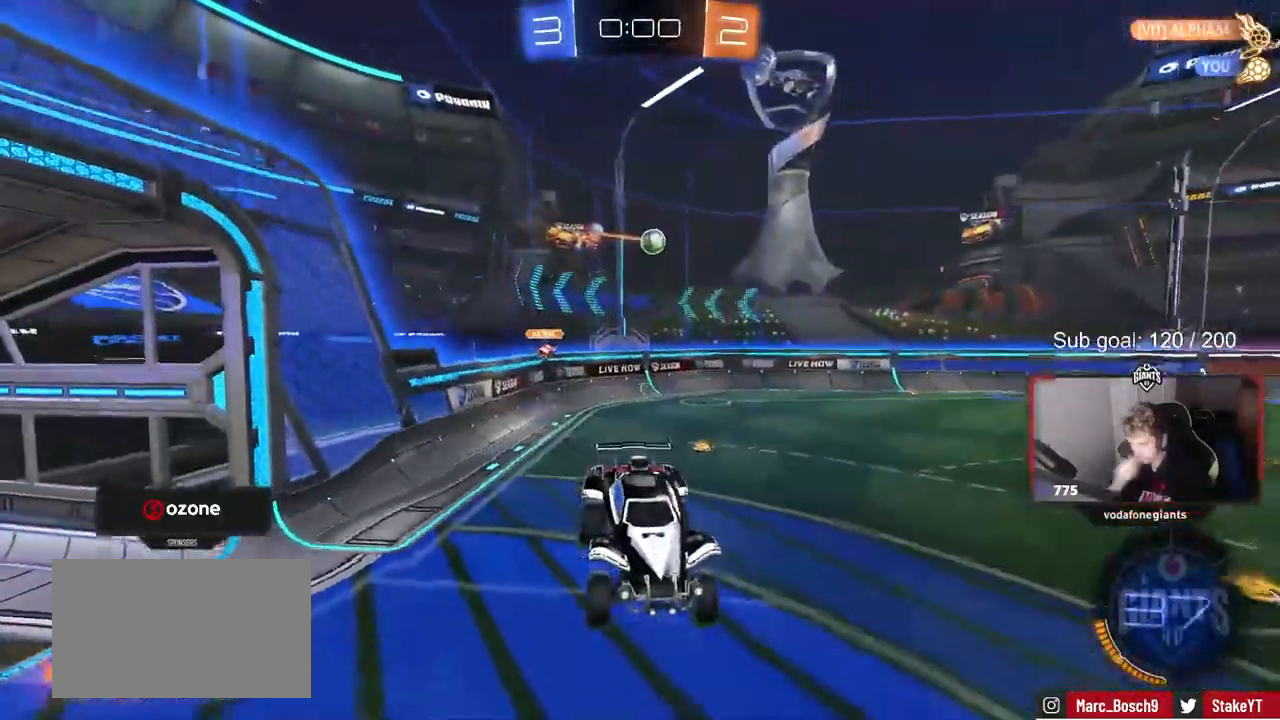
{"keys": ["a", "w"], "mouse": [], "mouse_move": "still", "events": [[350, "w", "down"], [433, "a", "down"]]}
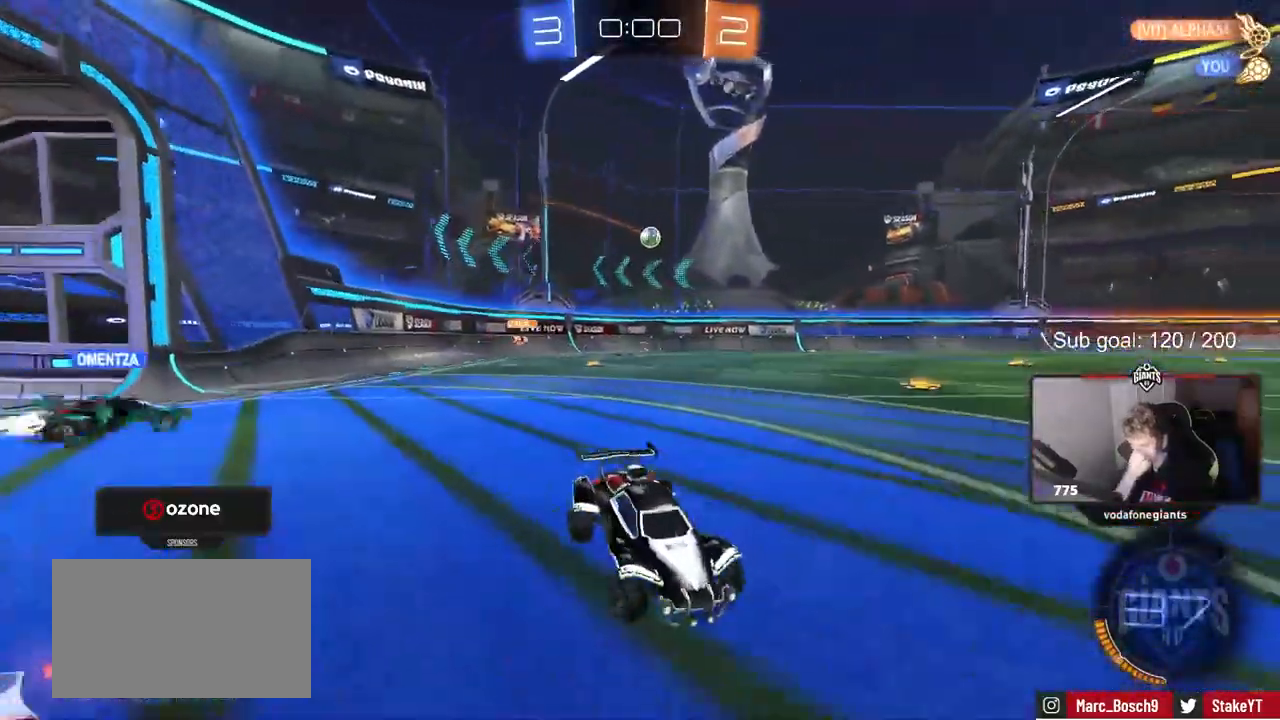
{"keys": ["a", "w"], "mouse": [], "mouse_move": "still", "events": []}
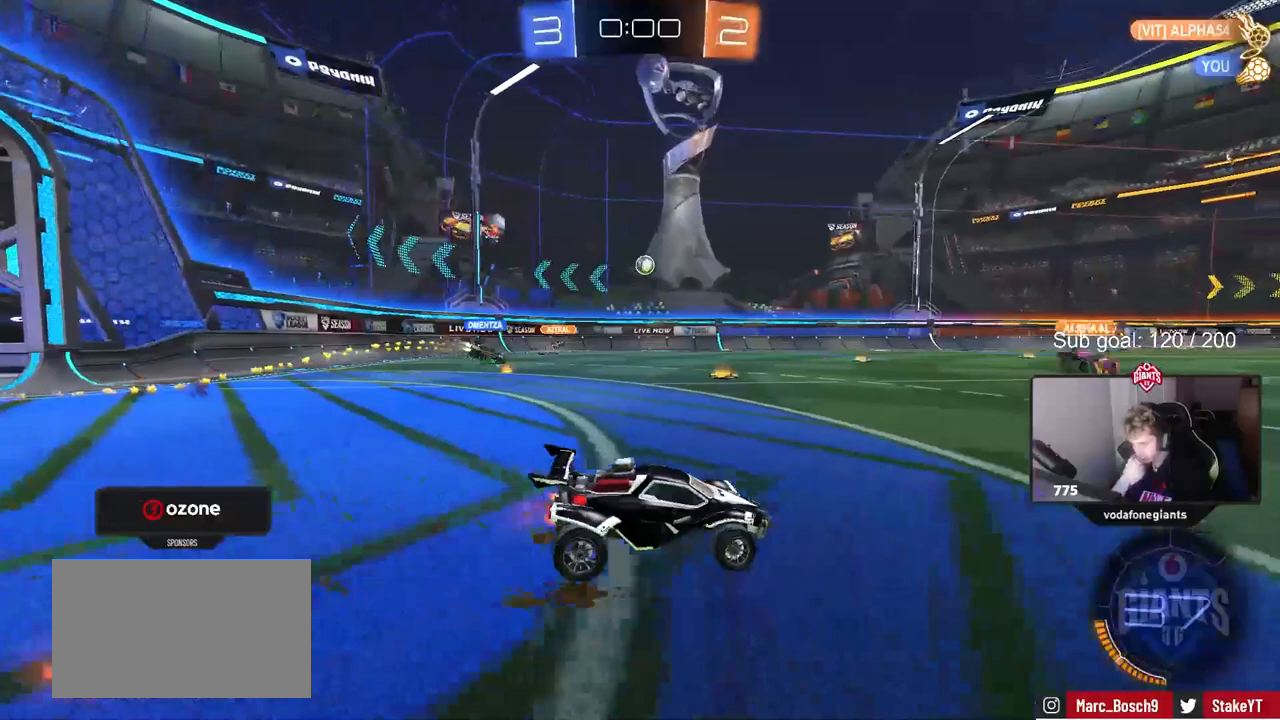
{"keys": ["w"], "mouse": [], "mouse_move": "up", "events": [[50, "a", "up"]]}
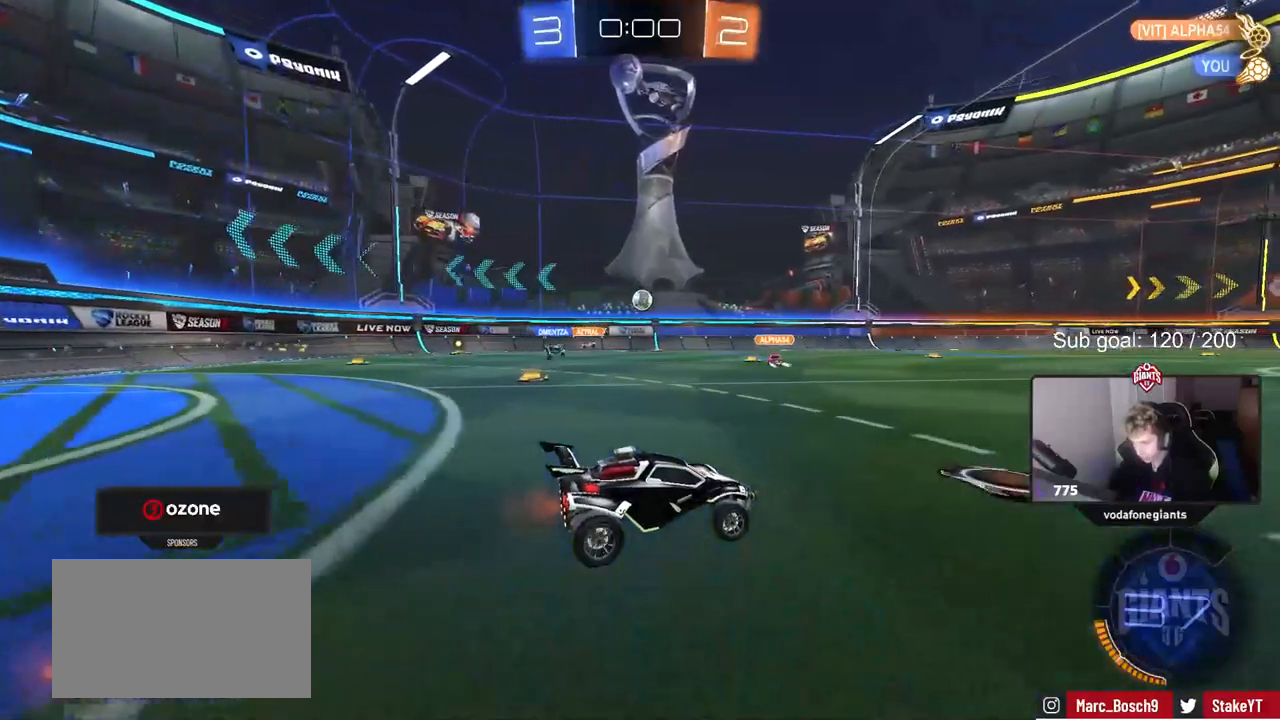
{"keys": [], "mouse": [], "mouse_move": "up-right", "events": [[117, "a", "down"], [483, "a", "up"], [483, "w", "up"]]}
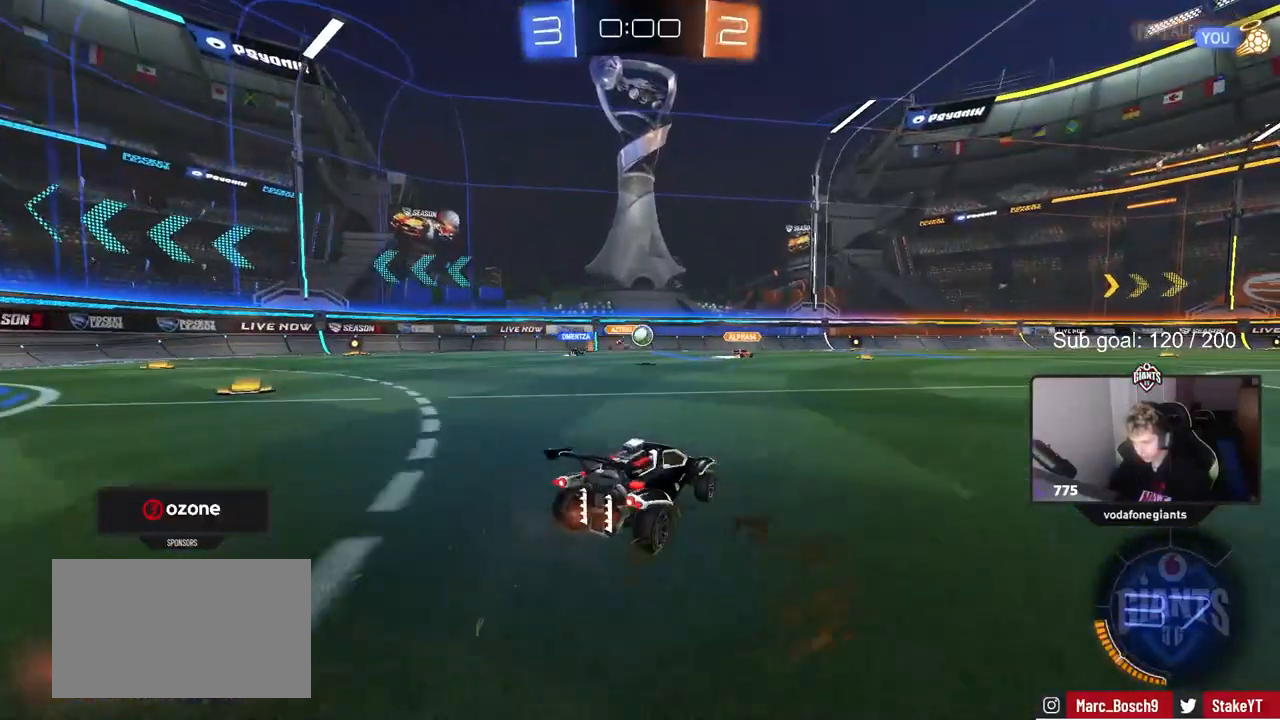
{"keys": [], "mouse": [], "mouse_move": "down-left", "events": []}
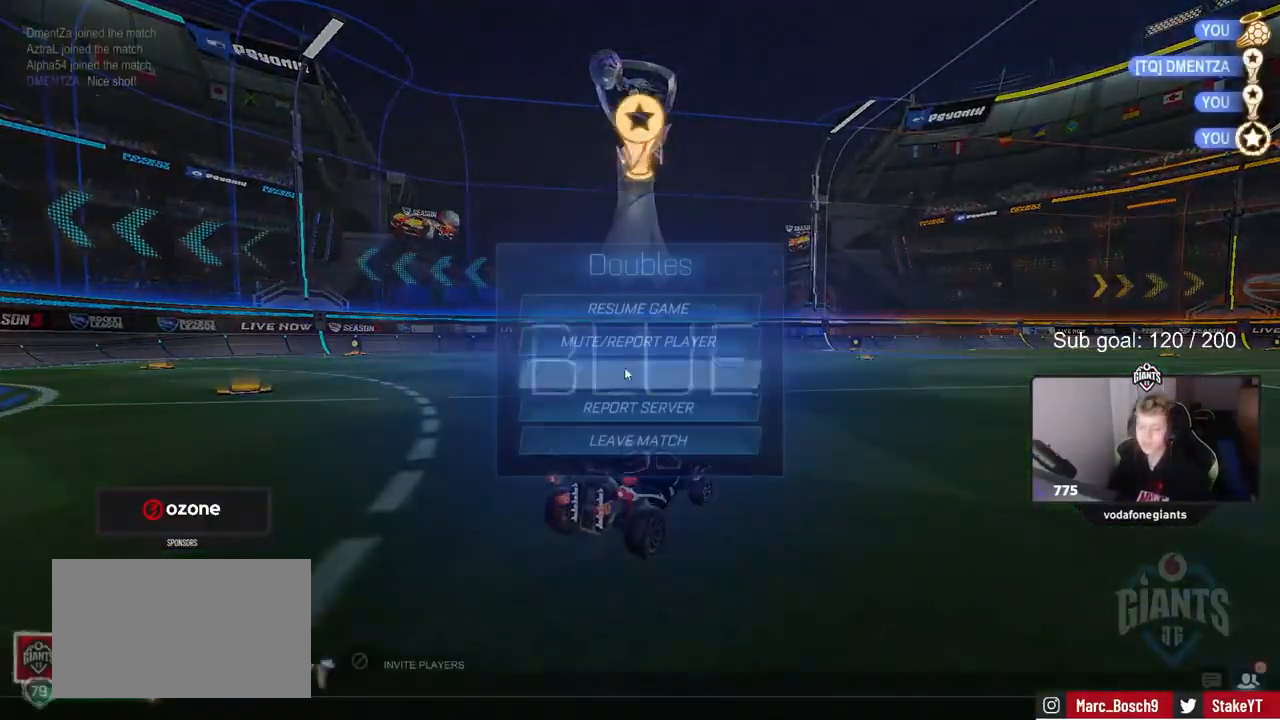
{"keys": [], "mouse": [], "mouse_move": "still", "events": []}
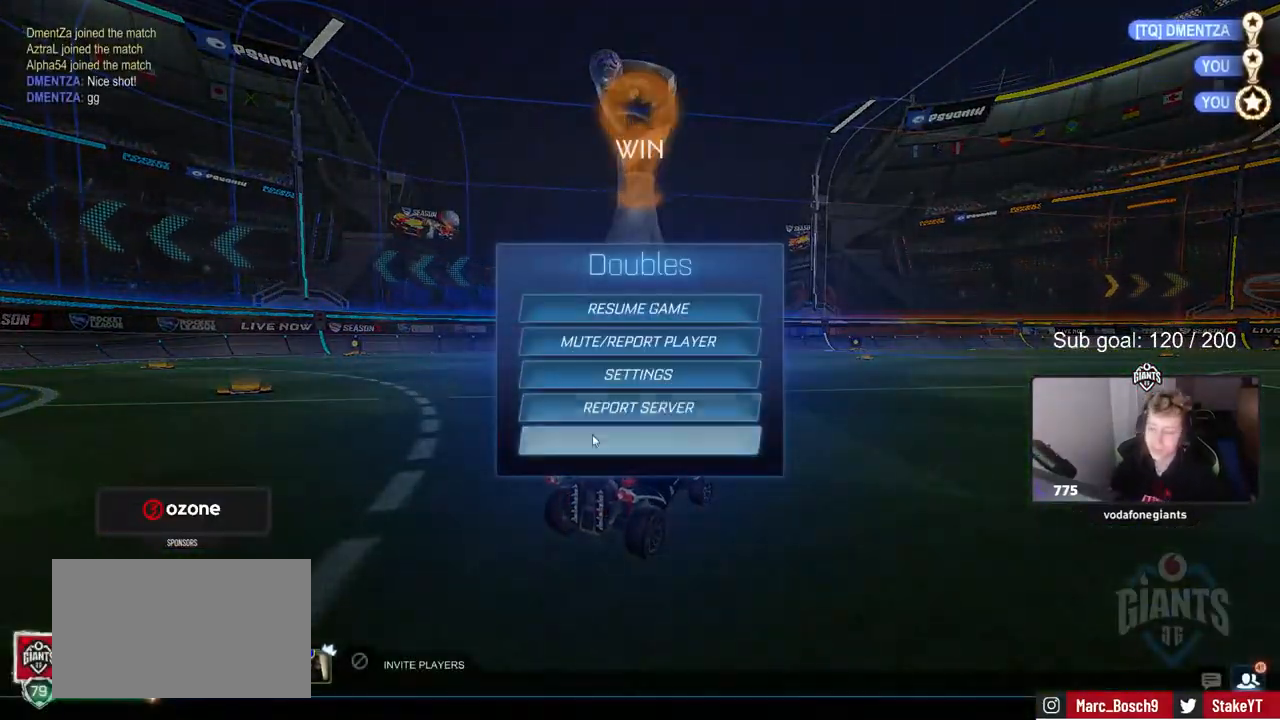
{"keys": [], "mouse": [], "mouse_move": "up-right", "events": []}
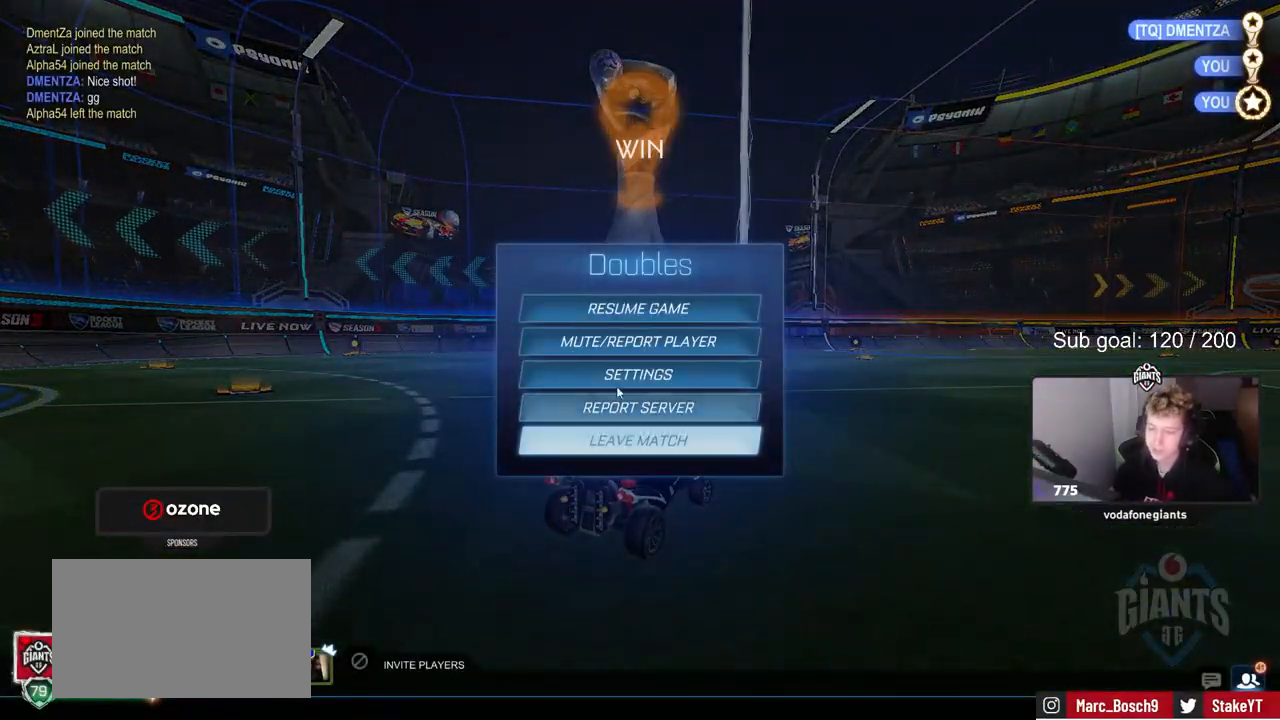
{"keys": [], "mouse": [], "mouse_move": "down-left", "events": []}
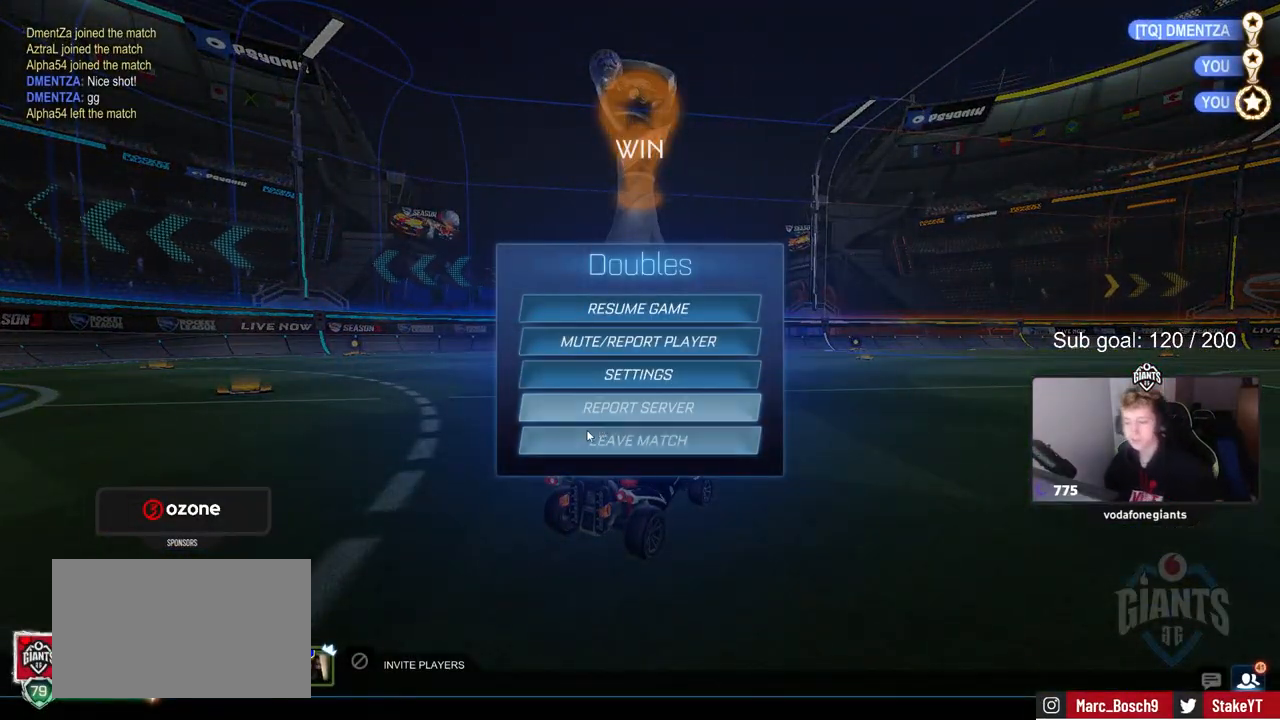
{"keys": [], "mouse": [], "mouse_move": "up", "events": [[100, "mouse_left", "down"], [183, "mouse_left", "up"]]}
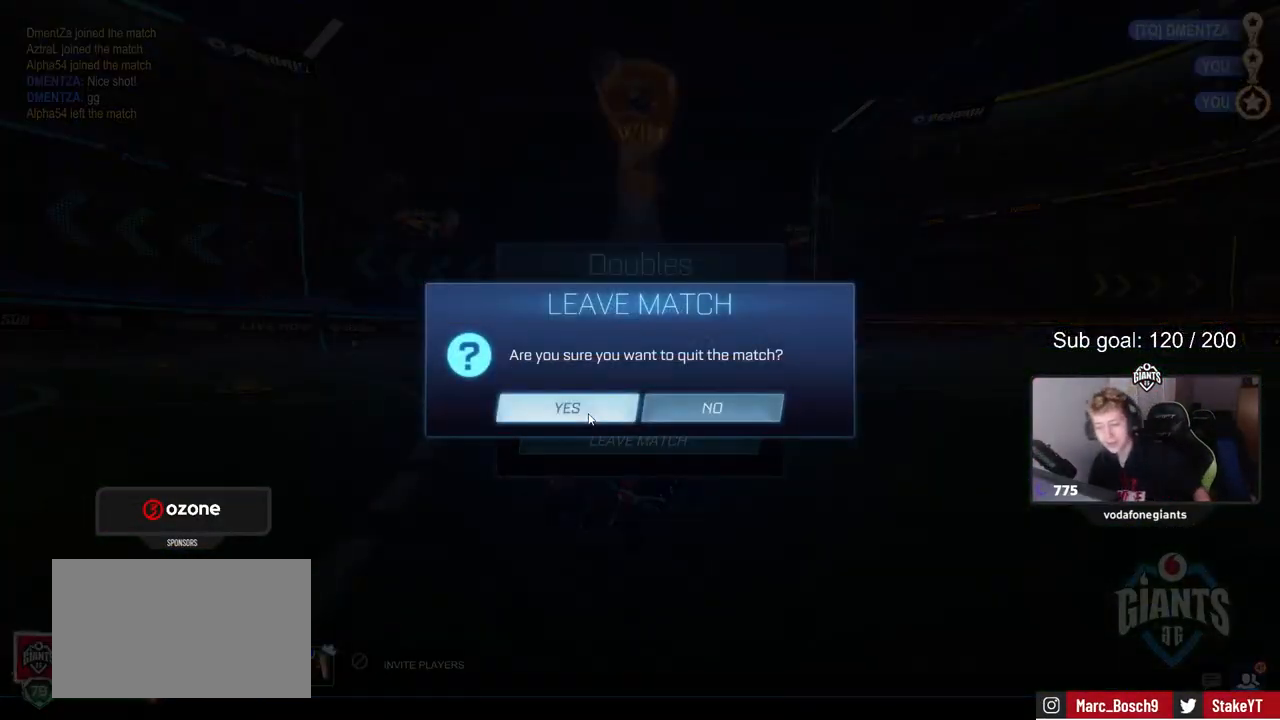
{"keys": [], "mouse": [], "mouse_move": "still", "events": [[67, "mouse_left", "down"], [150, "mouse_left", "up"]]}
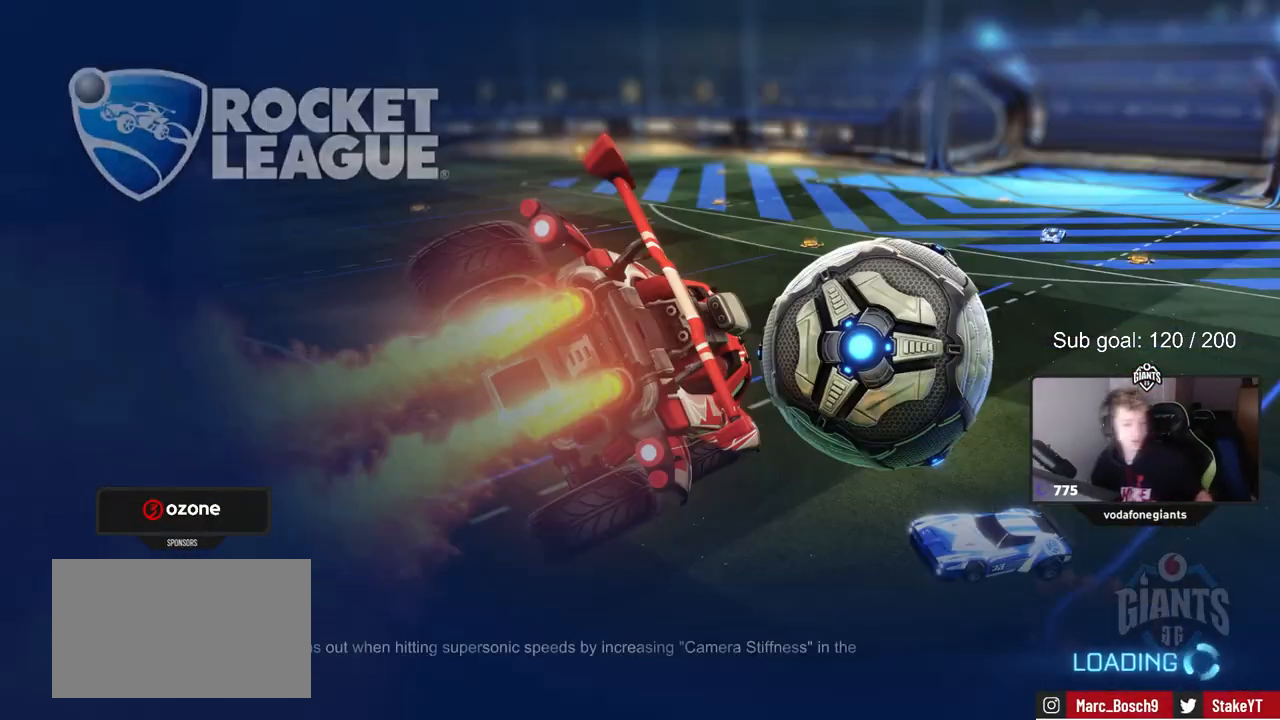
{"keys": [], "mouse": [], "mouse_move": "still", "events": []}
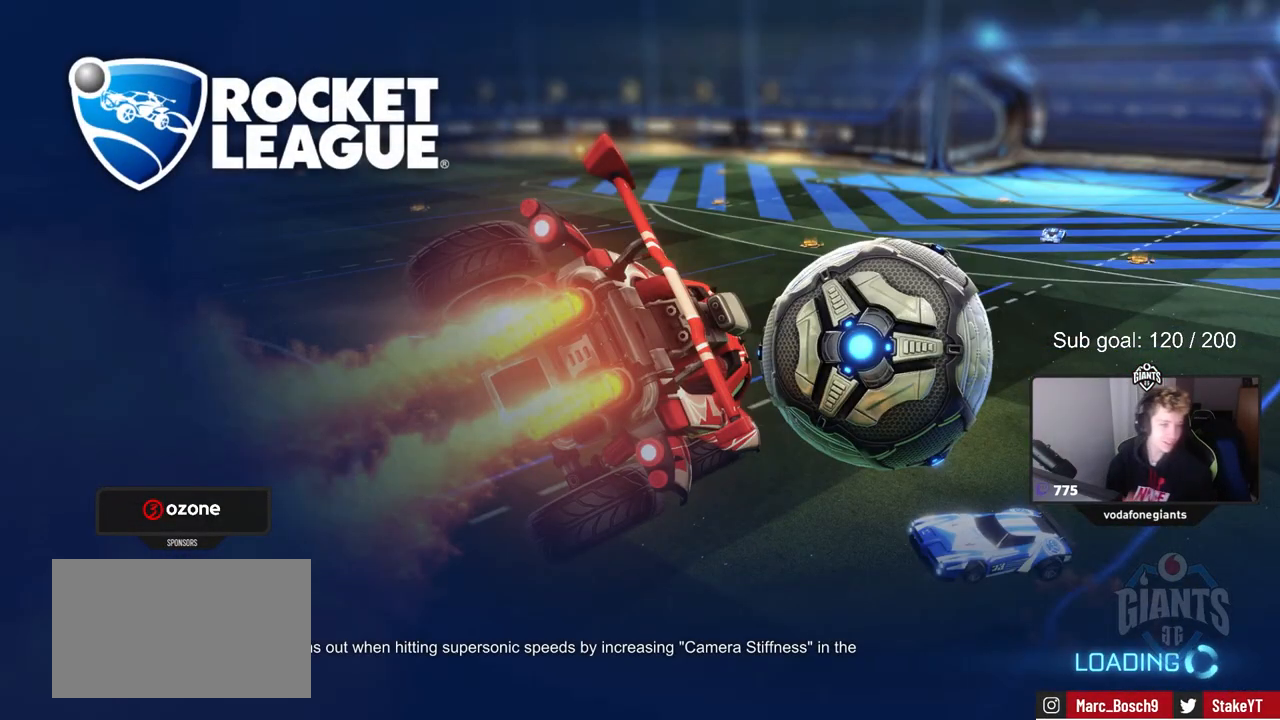
{"keys": [], "mouse": [], "mouse_move": "still", "events": []}
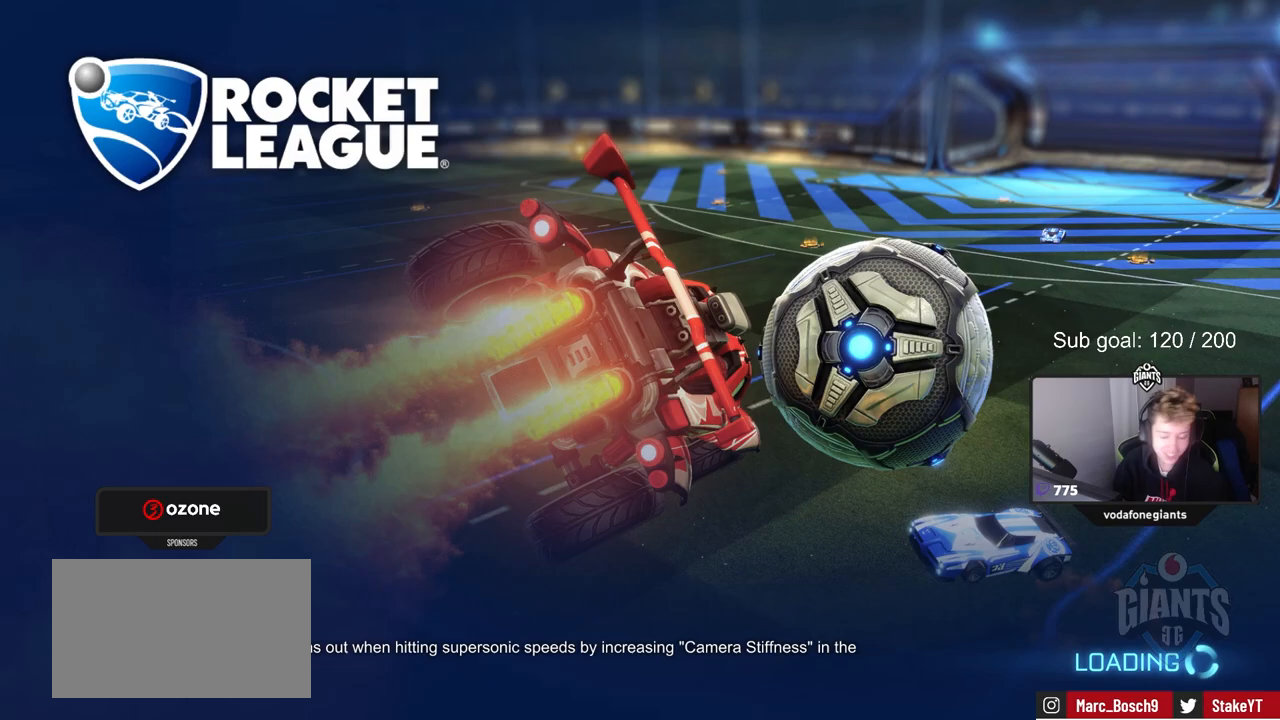
{"keys": [], "mouse": [], "mouse_move": "still", "events": []}
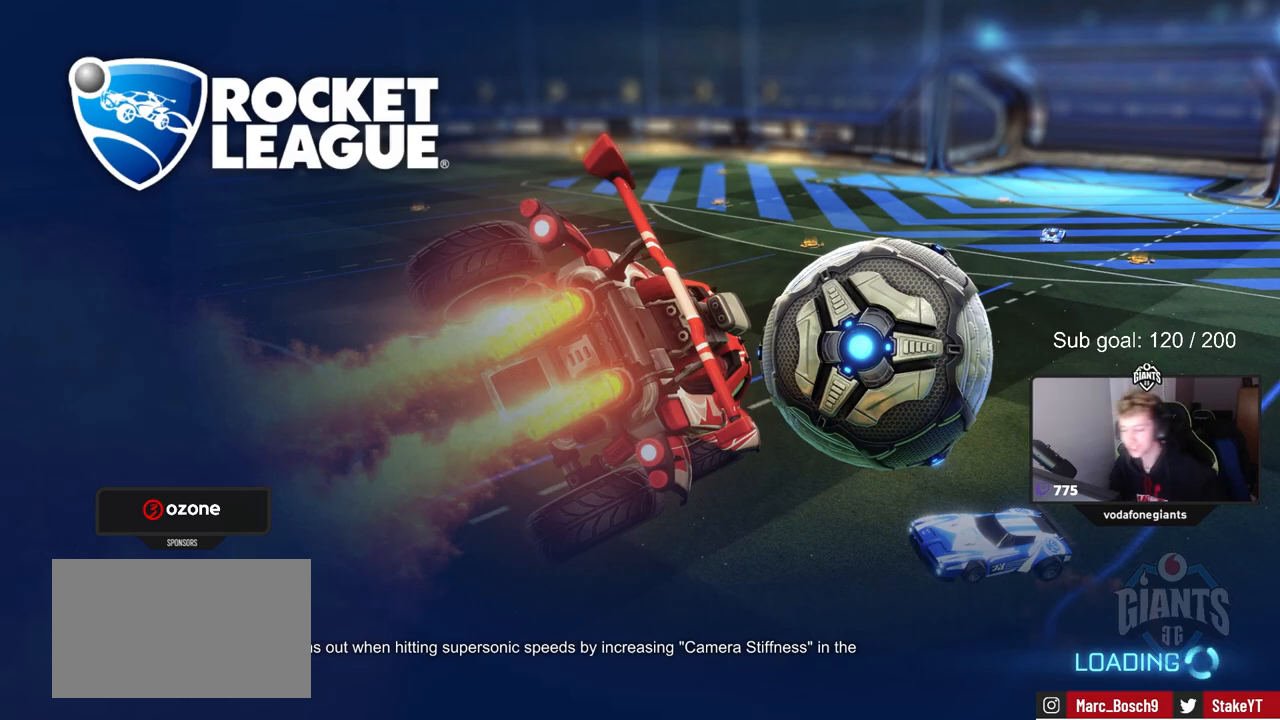
{"keys": [], "mouse": [], "mouse_move": "still", "events": []}
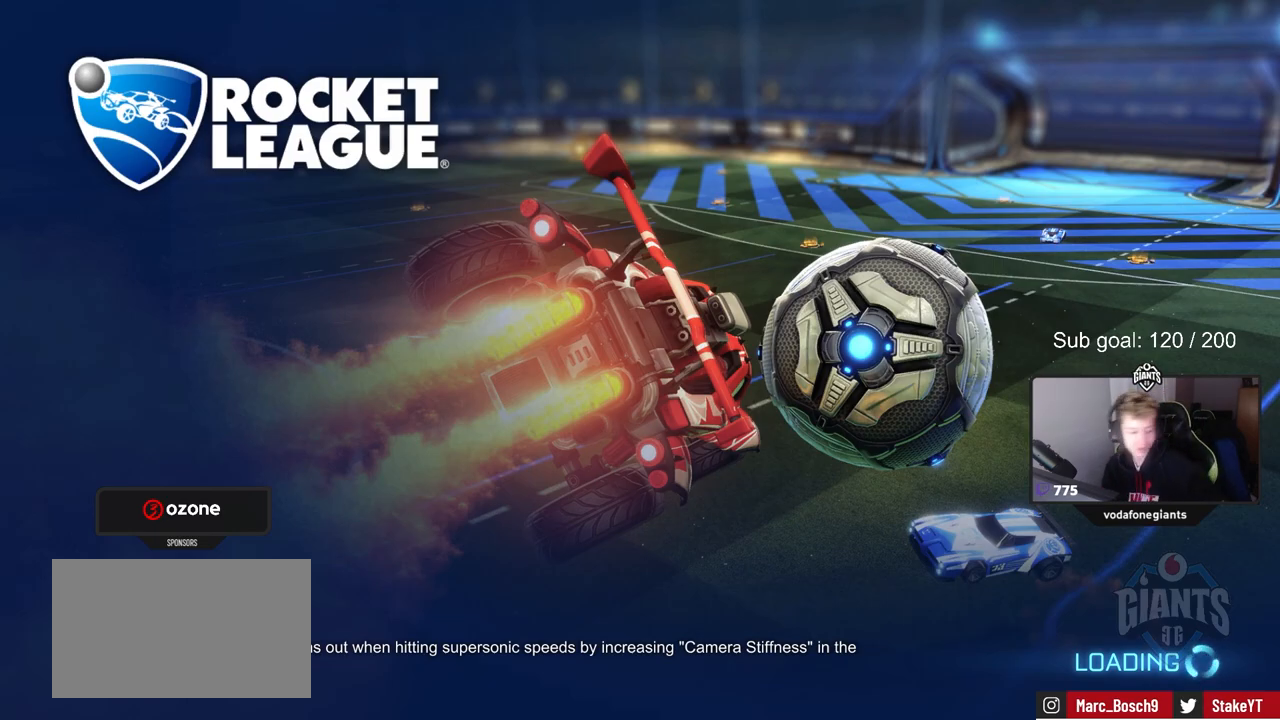
{"keys": [], "mouse": [], "mouse_move": "still", "events": []}